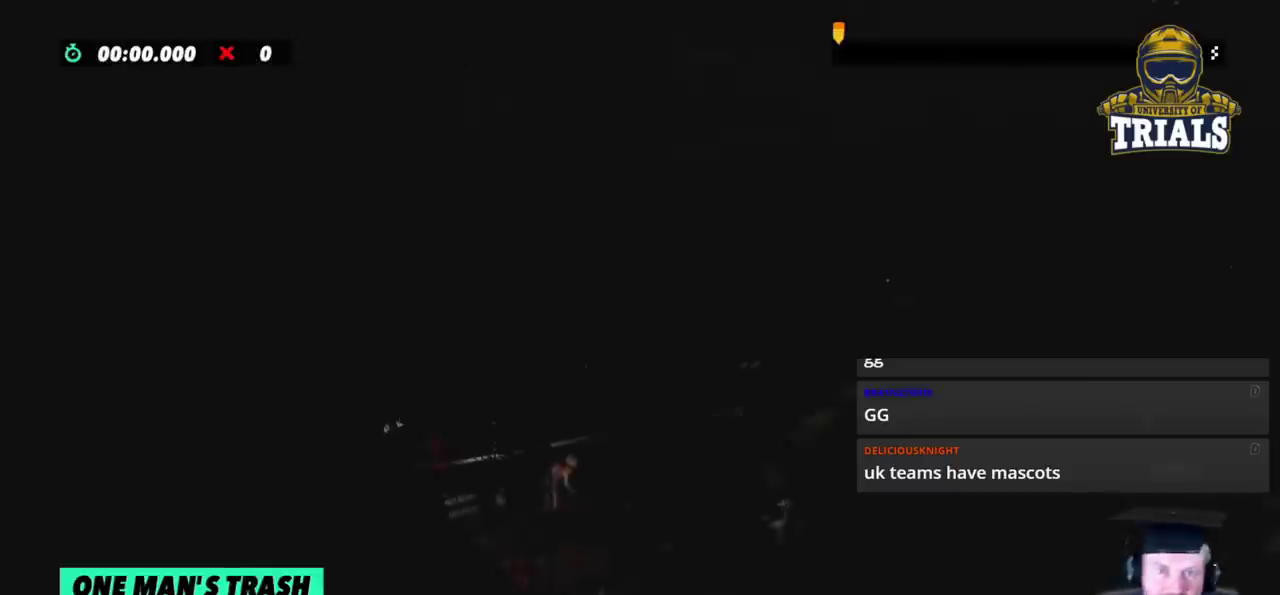
Gameplay with a controller (Xbox layout); each line is a JSON object with the inputs held at the frame after it. "events" lists button and stick changes between this image and that frame as [ms after this image, input, new state], when the widget could be followed in between. Not read: A B DPAD_DOWN DPAD_LEFT DPAD_RIGHT DPAD_UP L1 L3 R1 R3 SELECT START X Y right_stick.
{"buttons": ["R2"], "left_stick": "right", "events": []}
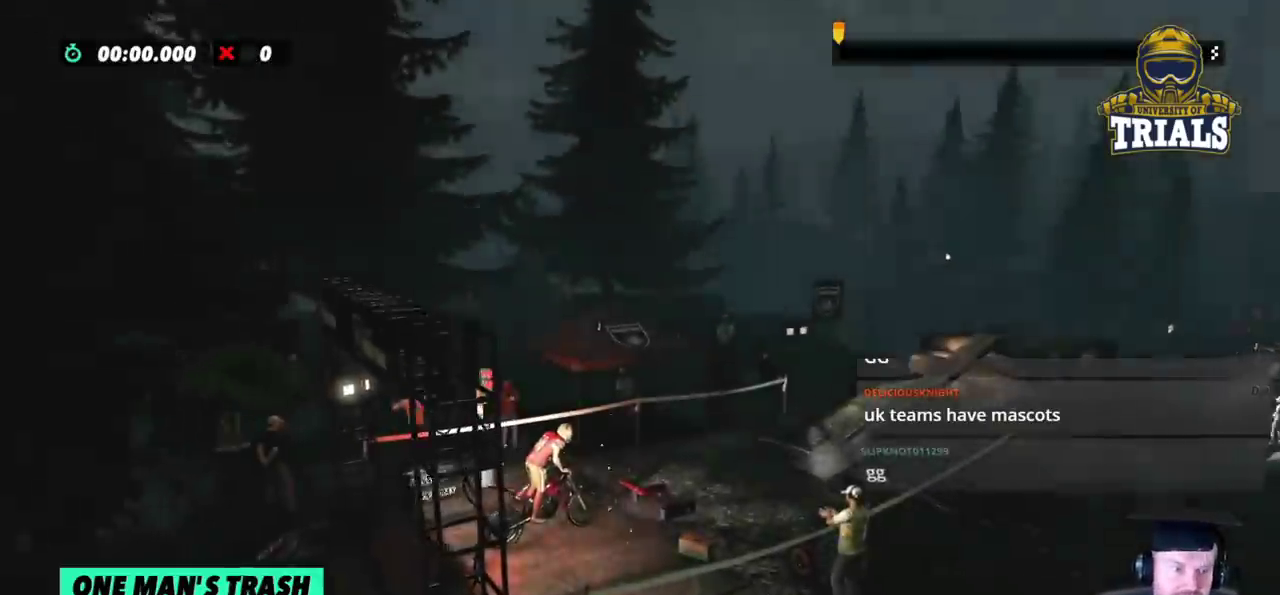
{"buttons": ["R2"], "left_stick": "right", "events": []}
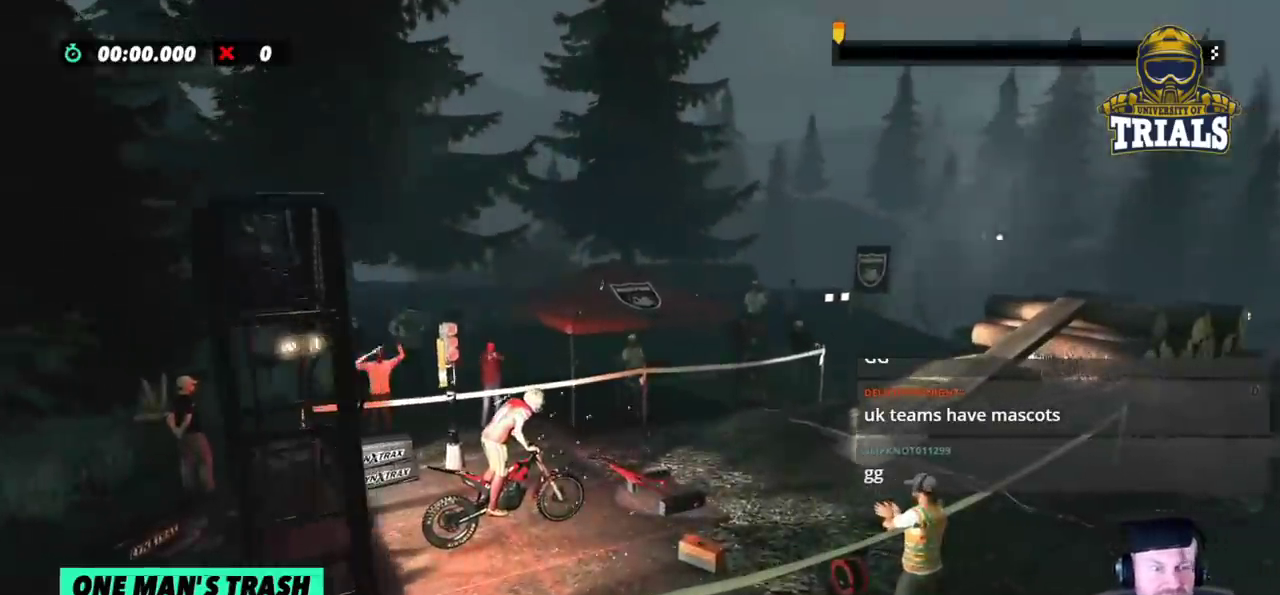
{"buttons": ["R2"], "left_stick": "right", "events": []}
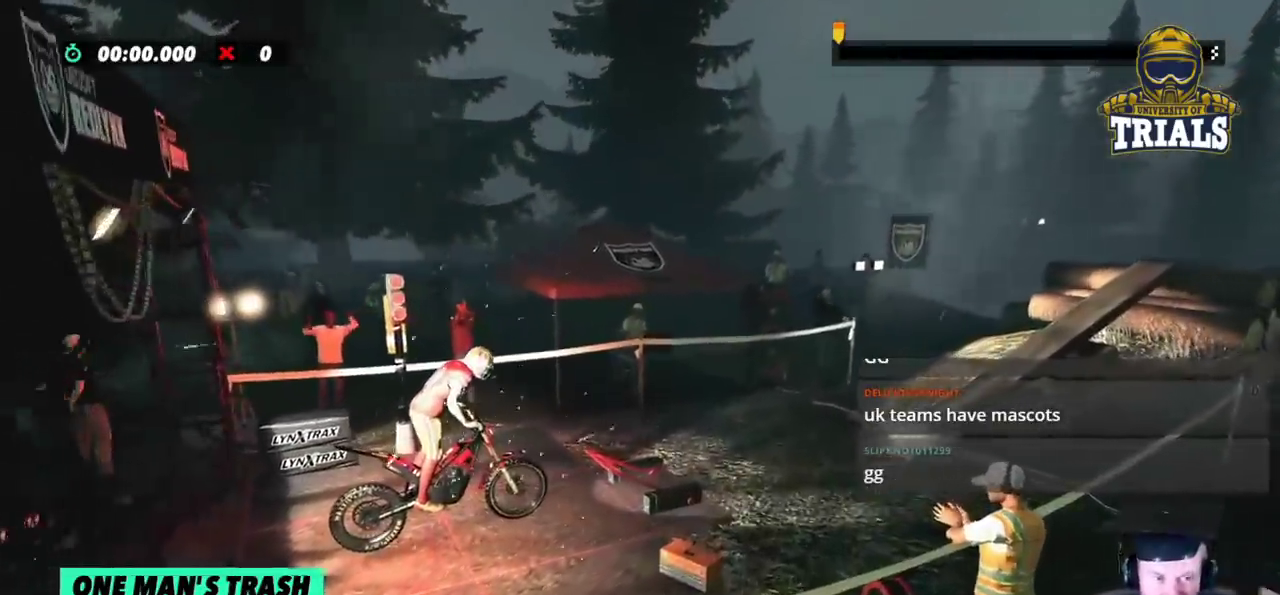
{"buttons": ["R2"], "left_stick": "right", "events": []}
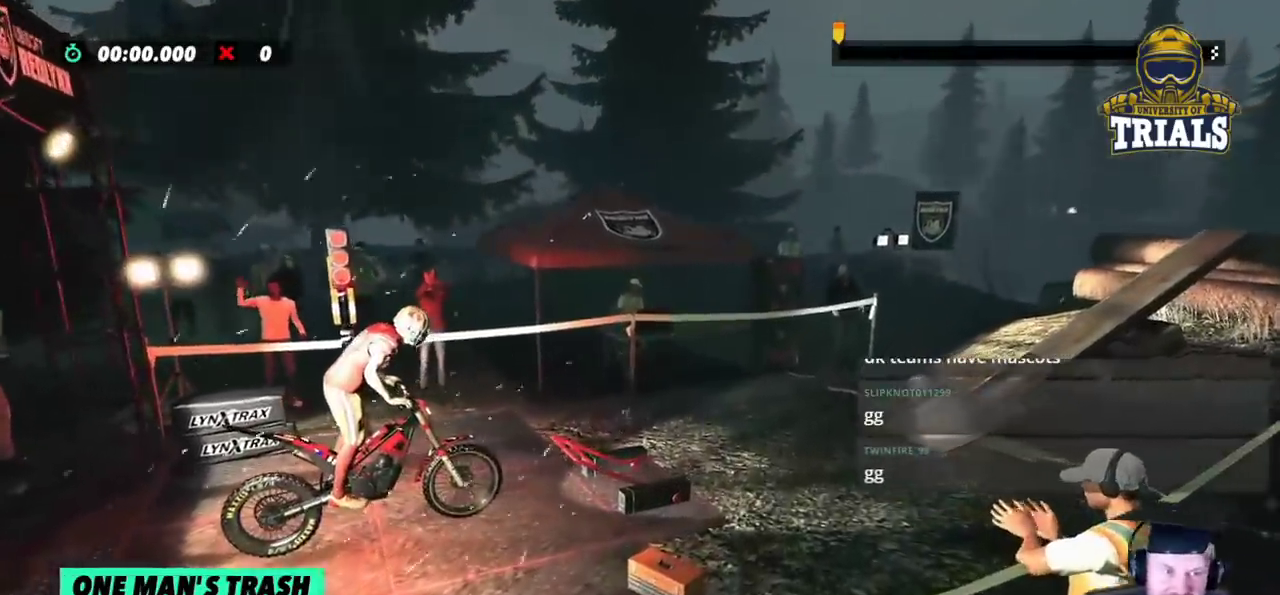
{"buttons": ["R2"], "left_stick": "right", "events": []}
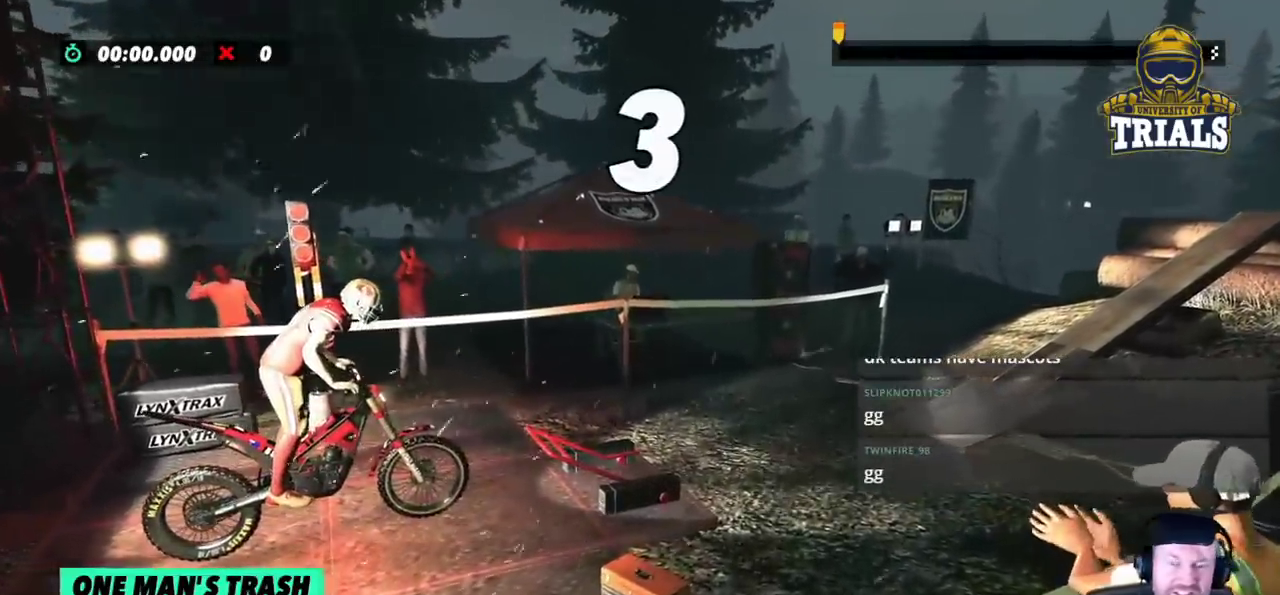
{"buttons": ["R2"], "left_stick": "right", "events": []}
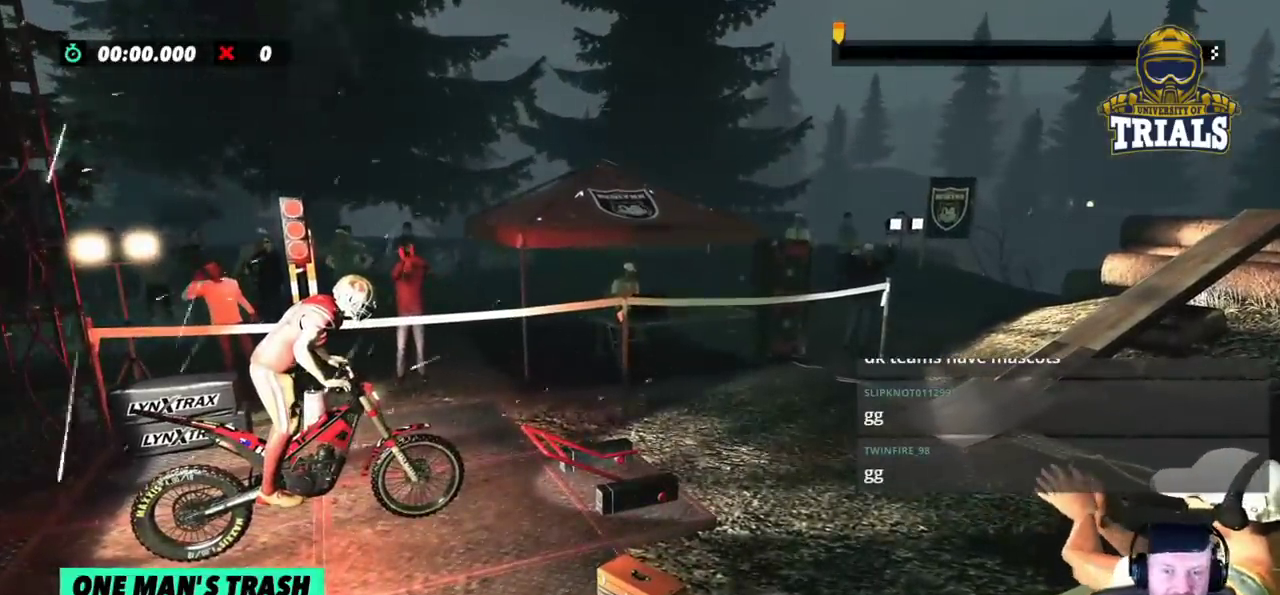
{"buttons": ["R2"], "left_stick": "right", "events": []}
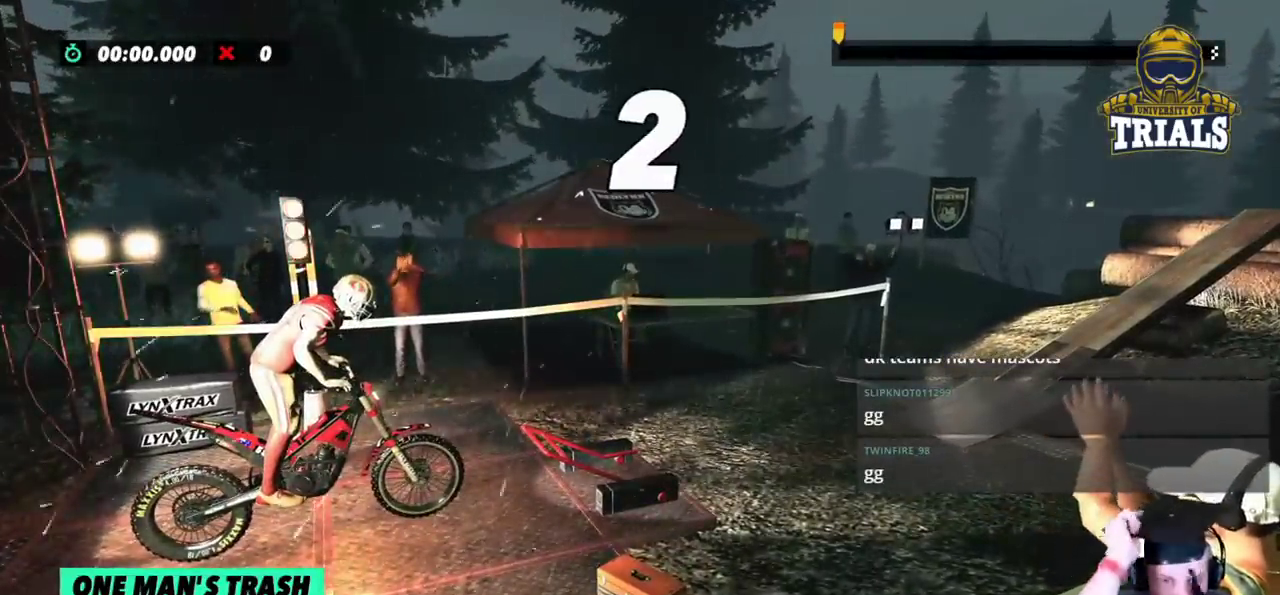
{"buttons": ["R2"], "left_stick": "right", "events": []}
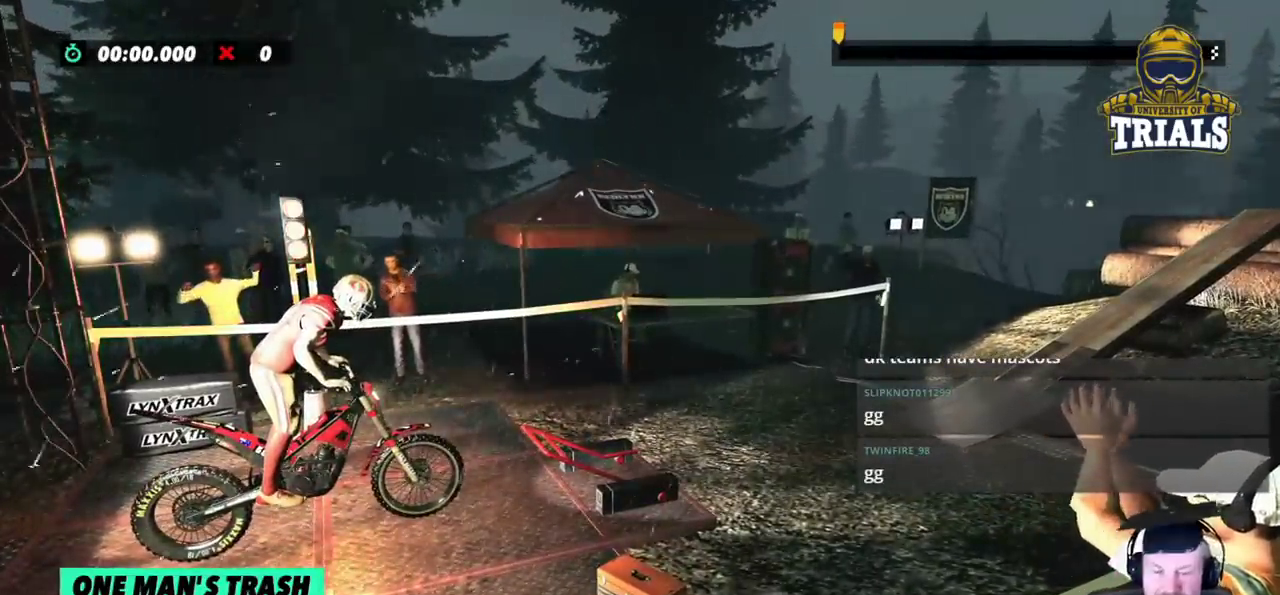
{"buttons": ["R2"], "left_stick": "right", "events": []}
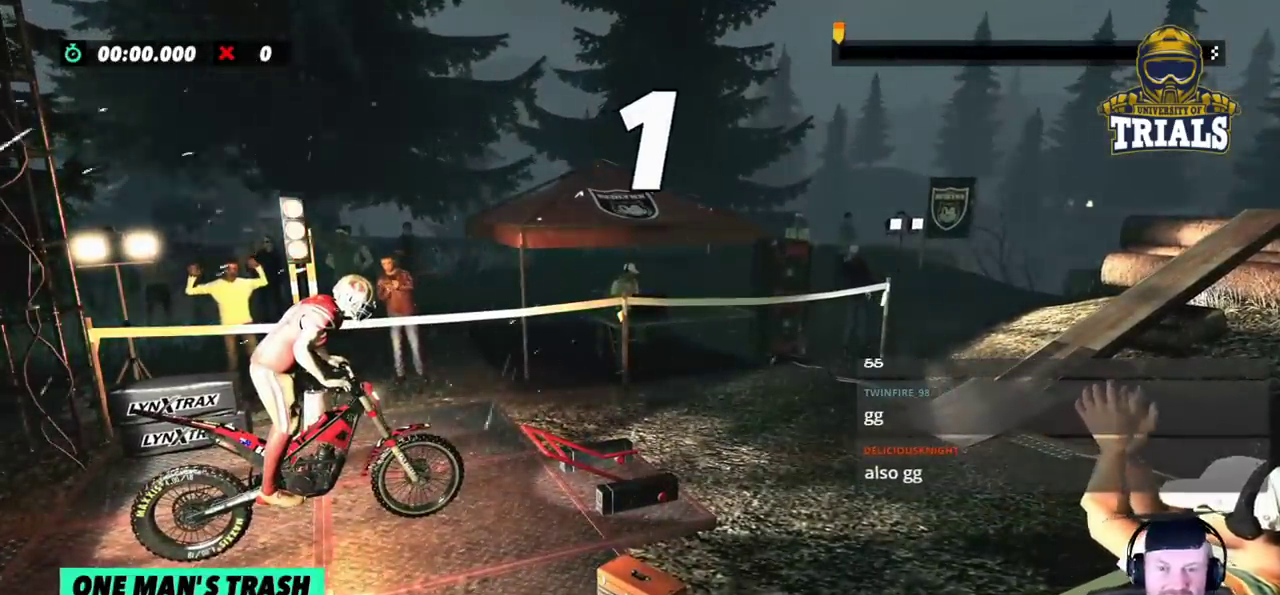
{"buttons": ["R2"], "left_stick": "right", "events": []}
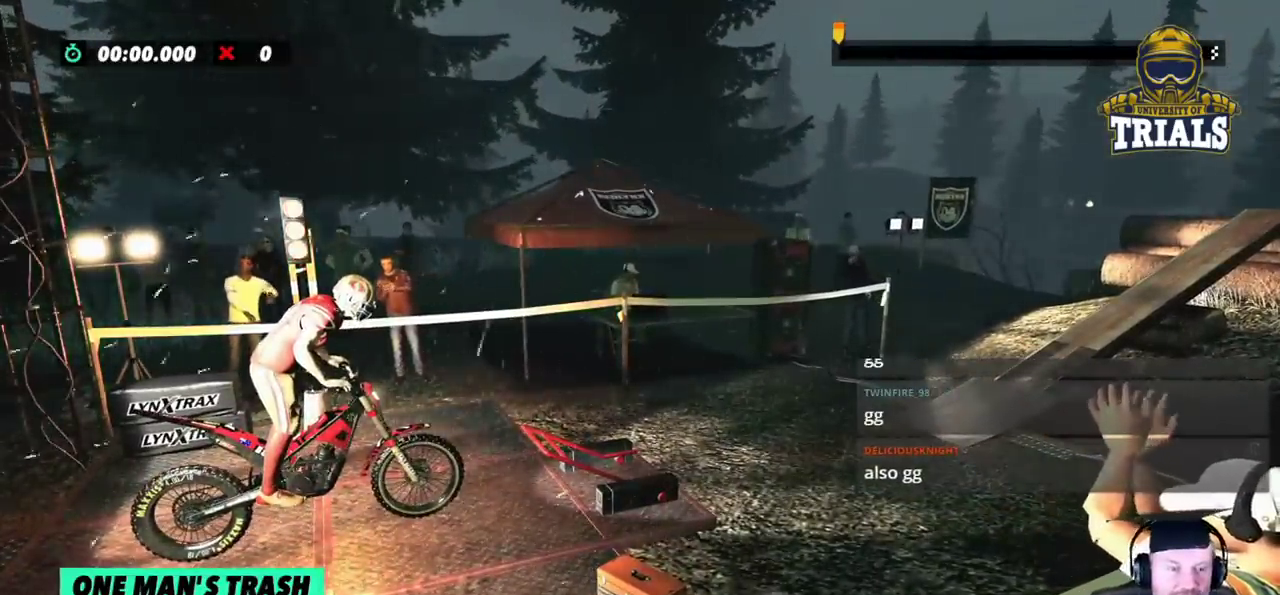
{"buttons": ["R2"], "left_stick": "right", "events": []}
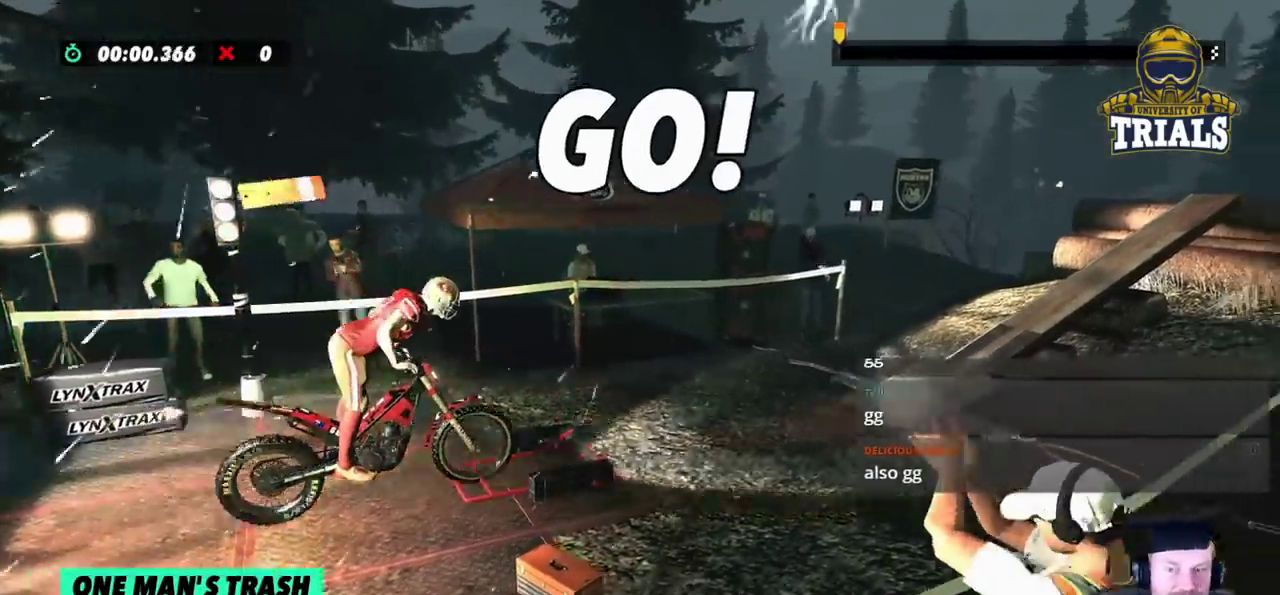
{"buttons": ["R2"], "left_stick": "left", "events": [[183, "left_stick", "left"]]}
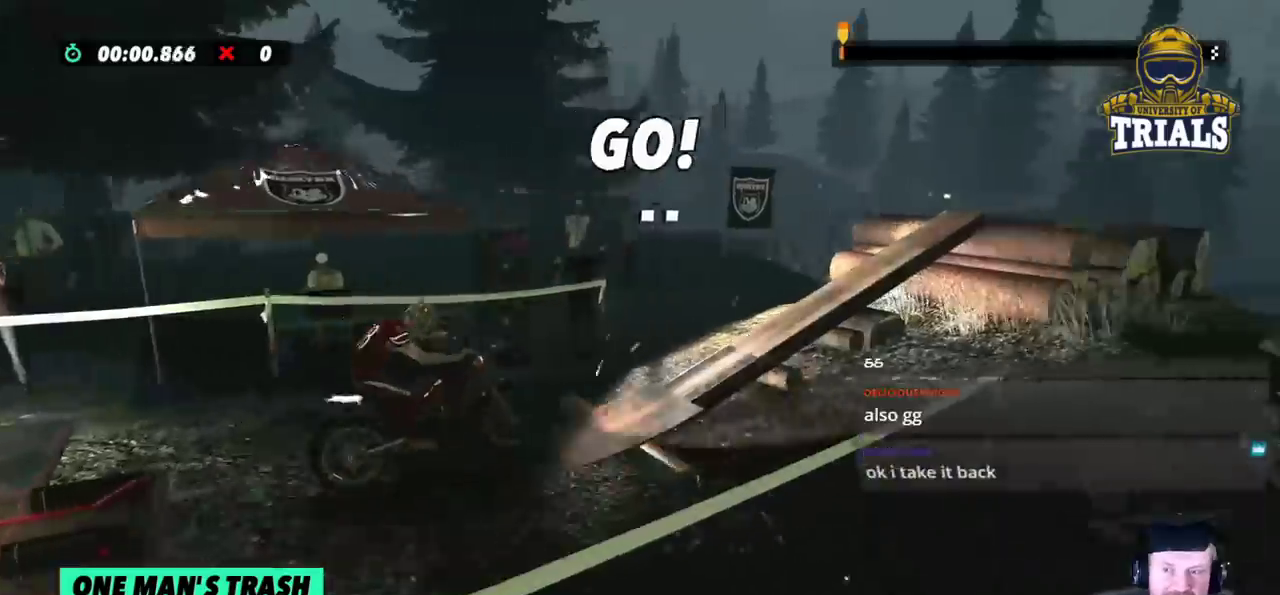
{"buttons": ["R2"], "left_stick": "center", "events": [[100, "left_stick", "right"], [183, "left_stick", "center"]]}
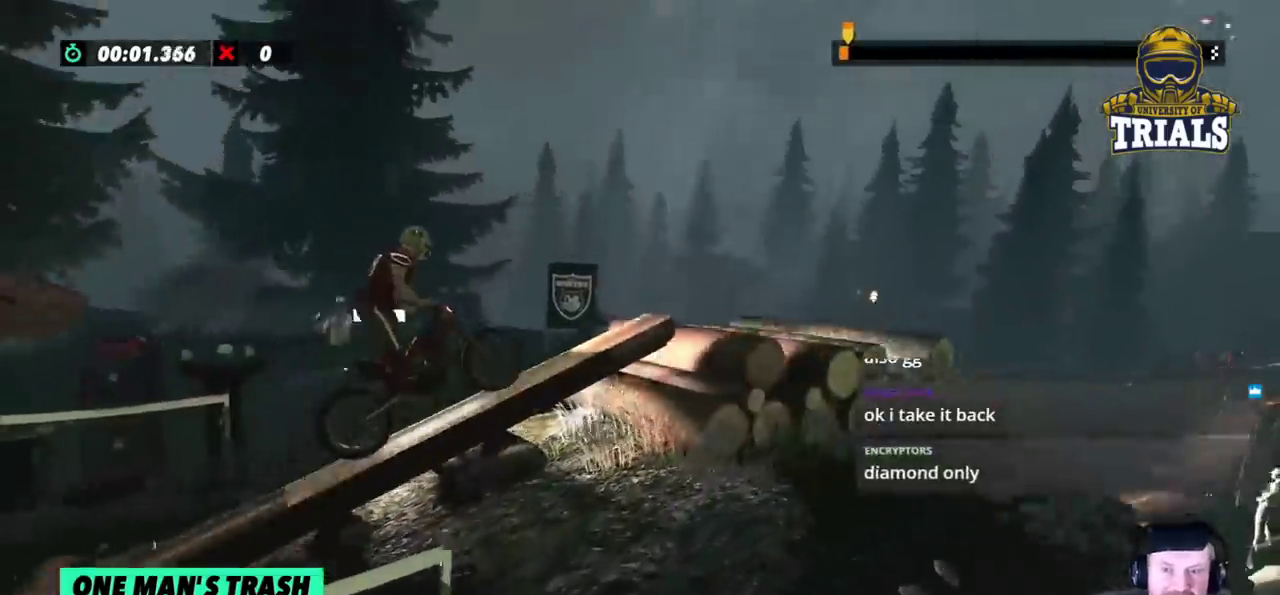
{"buttons": ["L2"], "left_stick": "right", "events": [[83, "left_stick", "right"], [350, "L2", "down"], [383, "R2", "up"]]}
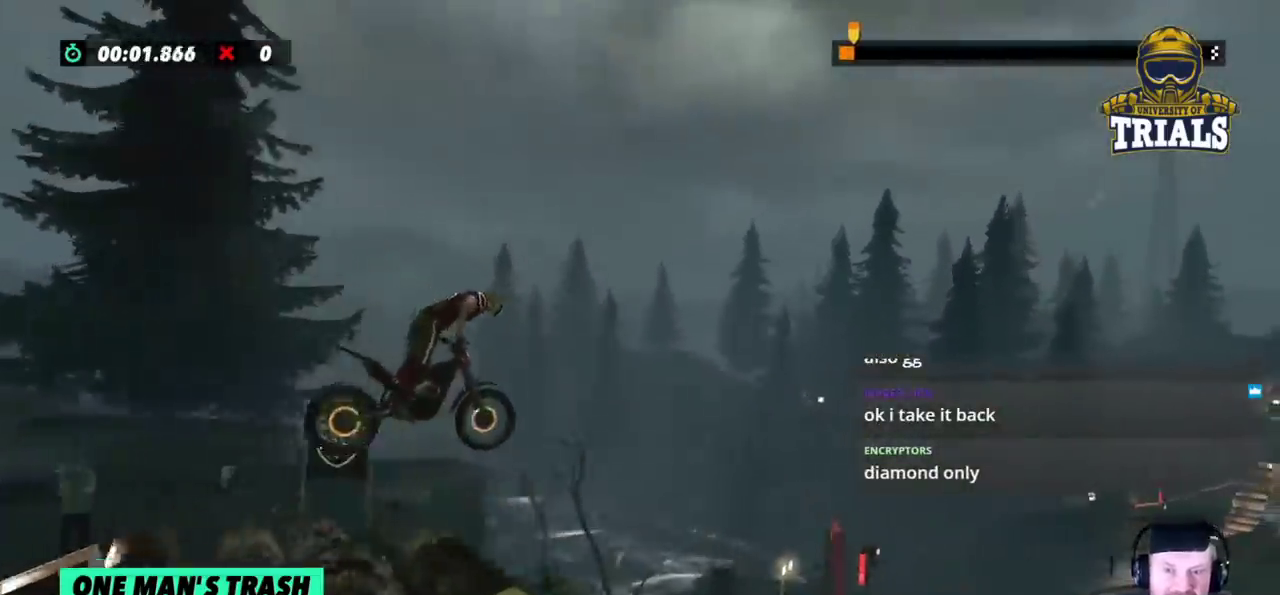
{"buttons": ["L2"], "left_stick": "right", "events": []}
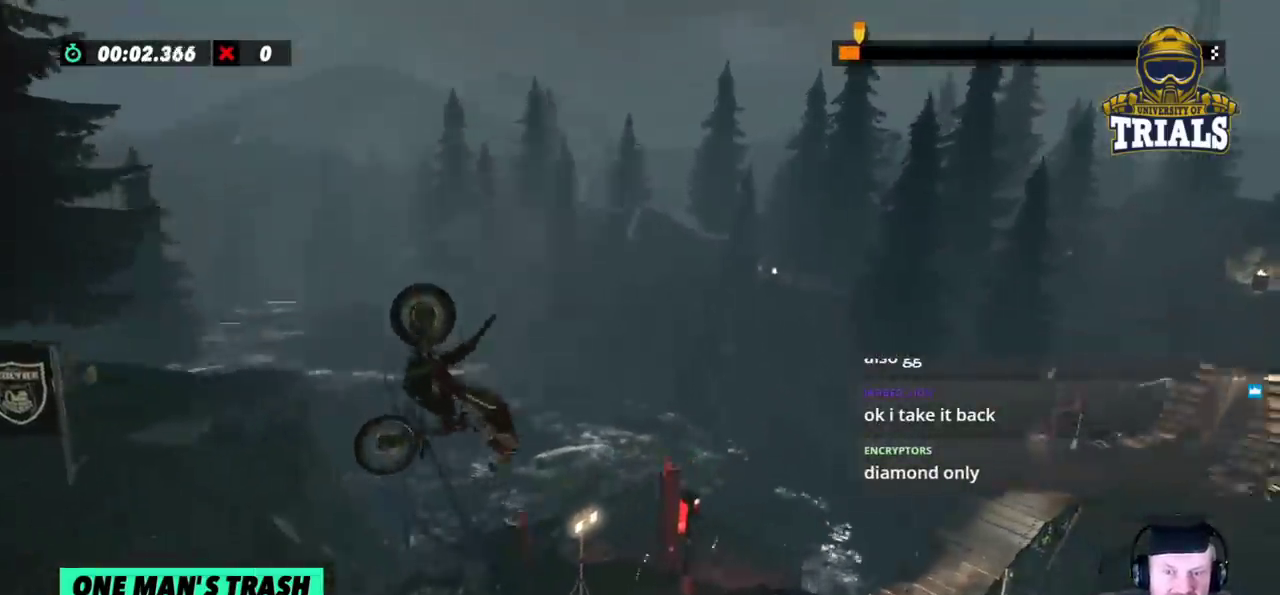
{"buttons": [], "left_stick": "left", "events": [[83, "left_stick", "left"], [267, "L2", "up"]]}
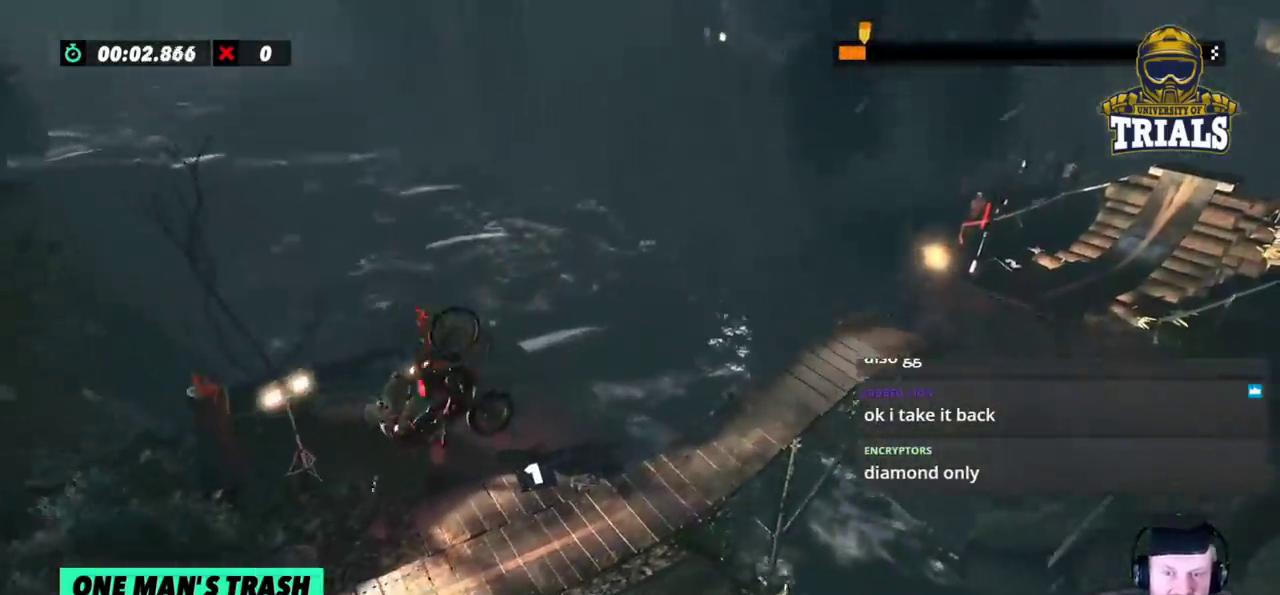
{"buttons": ["R2"], "left_stick": "center", "events": [[100, "R2", "down"], [117, "left_stick", "right"], [317, "left_stick", "center"]]}
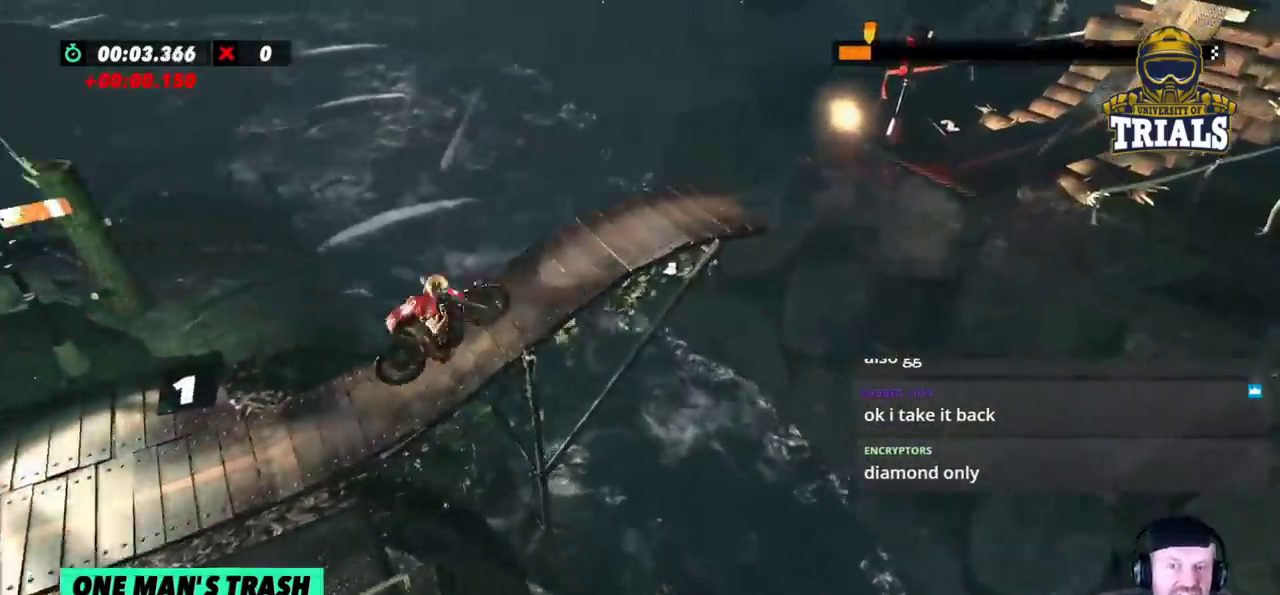
{"buttons": [], "left_stick": "right", "events": [[33, "left_stick", "right"], [483, "R2", "up"]]}
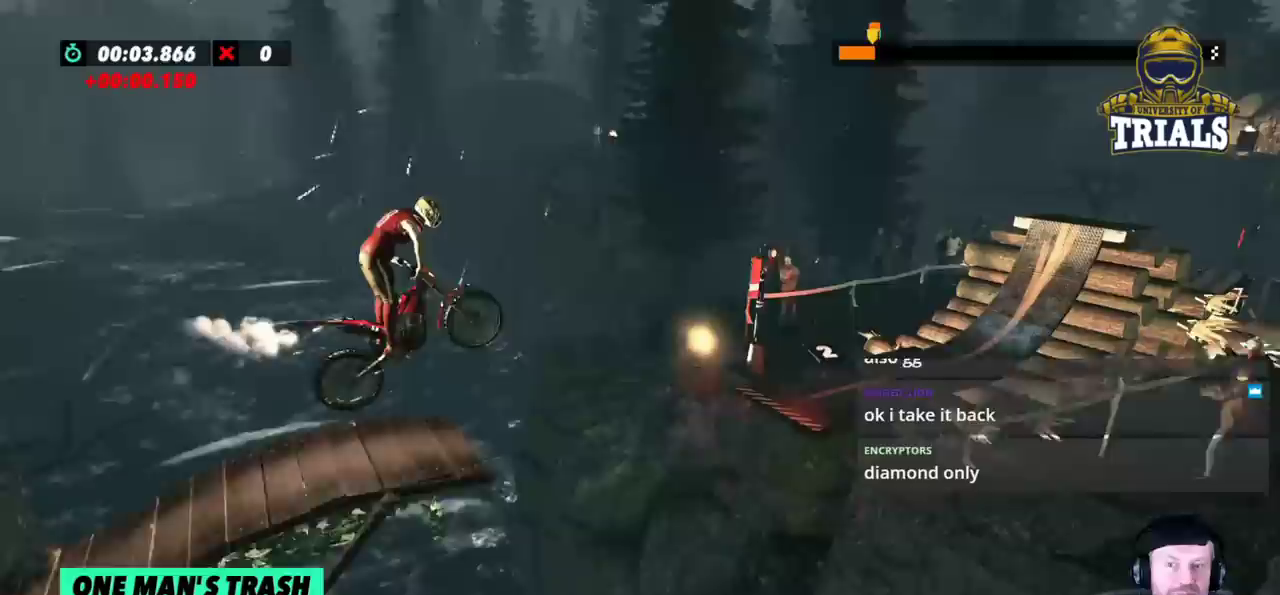
{"buttons": [], "left_stick": "center", "events": [[33, "left_stick", "left"], [433, "left_stick", "center"]]}
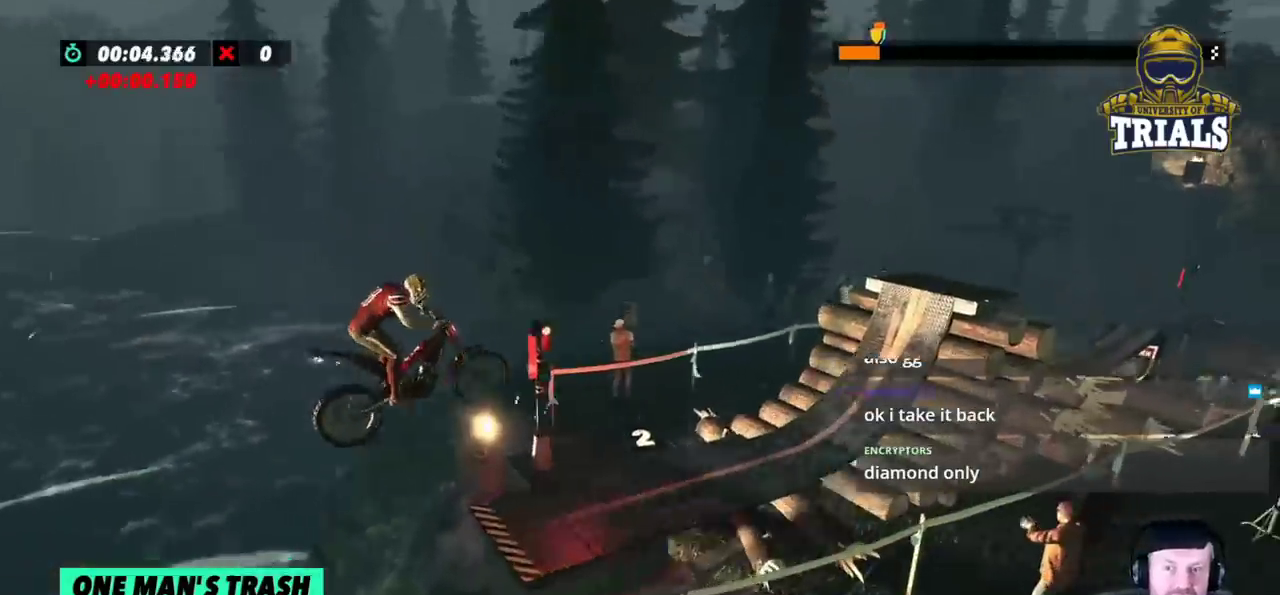
{"buttons": ["R2"], "left_stick": "right", "events": [[300, "left_stick", "left"], [333, "R2", "down"], [450, "left_stick", "right"]]}
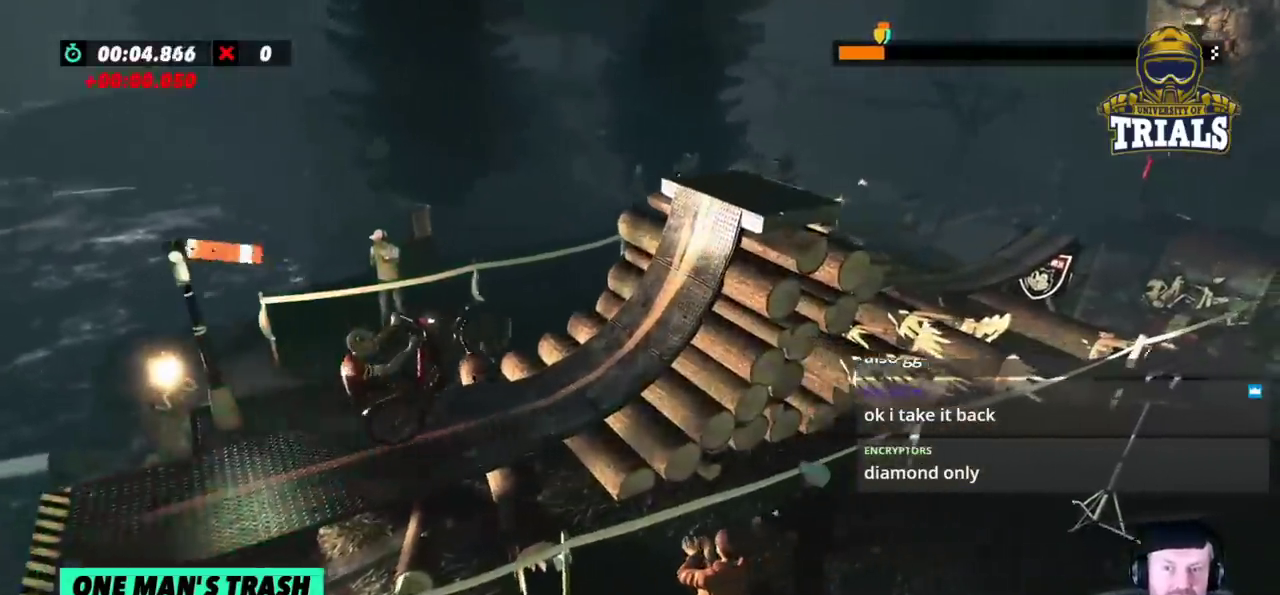
{"buttons": [], "left_stick": "right", "events": [[167, "R2", "up"]]}
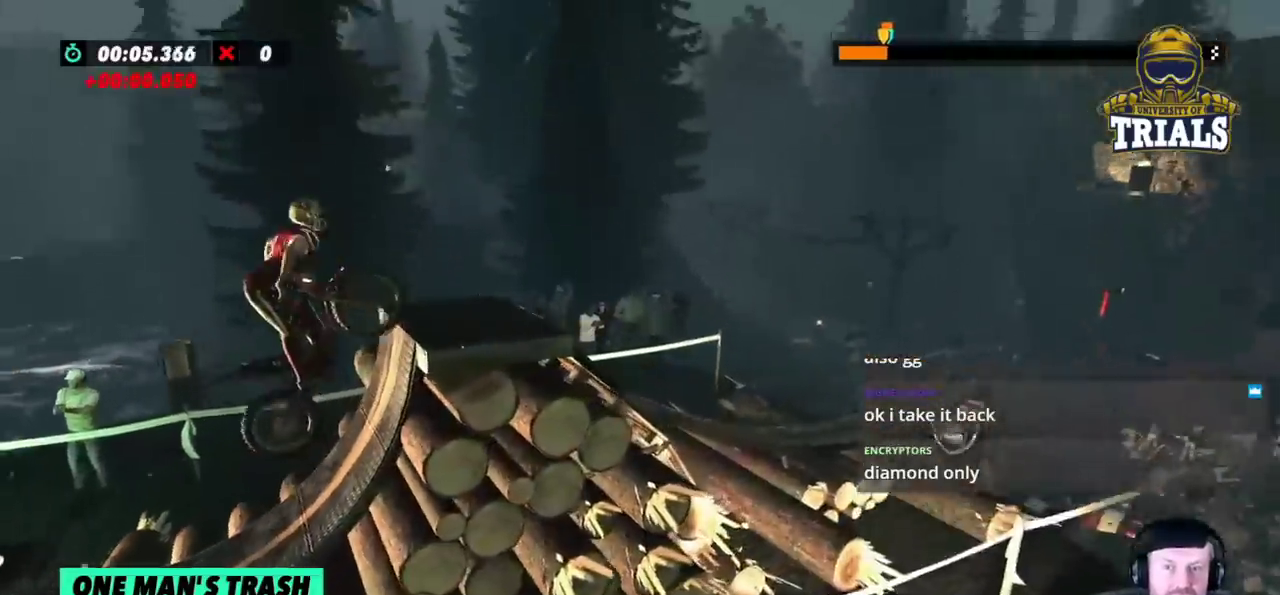
{"buttons": [], "left_stick": "center", "events": [[17, "L2", "down"], [50, "L2", "up"], [217, "left_stick", "left"], [317, "left_stick", "center"]]}
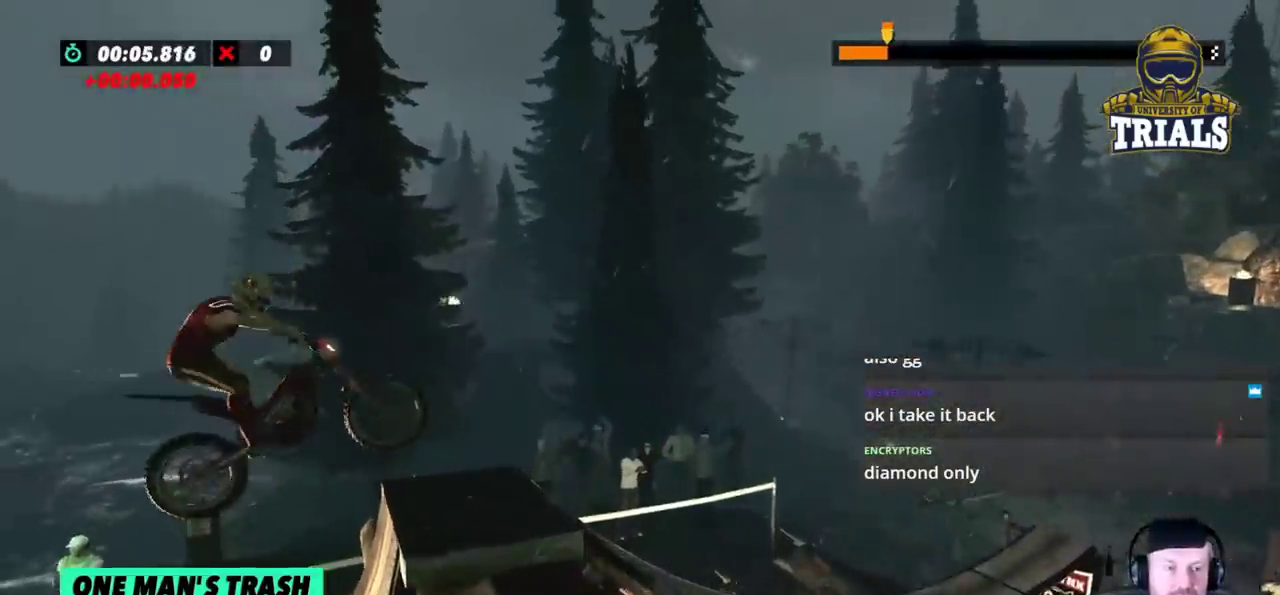
{"buttons": [], "left_stick": "center", "events": []}
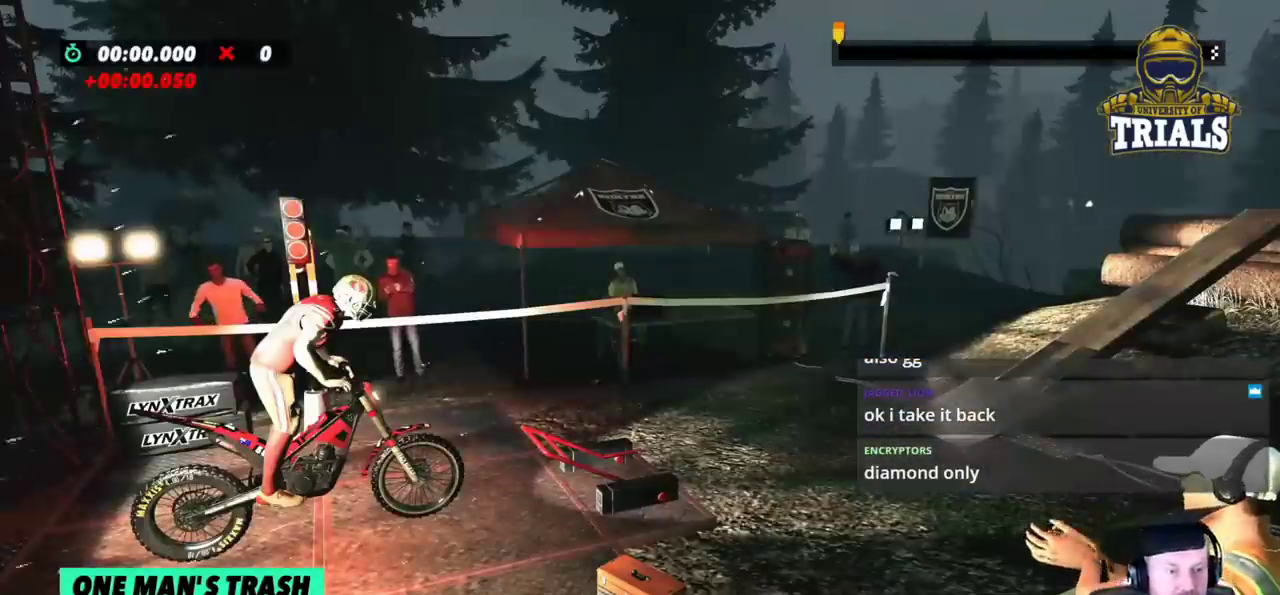
{"buttons": [], "left_stick": "center", "events": []}
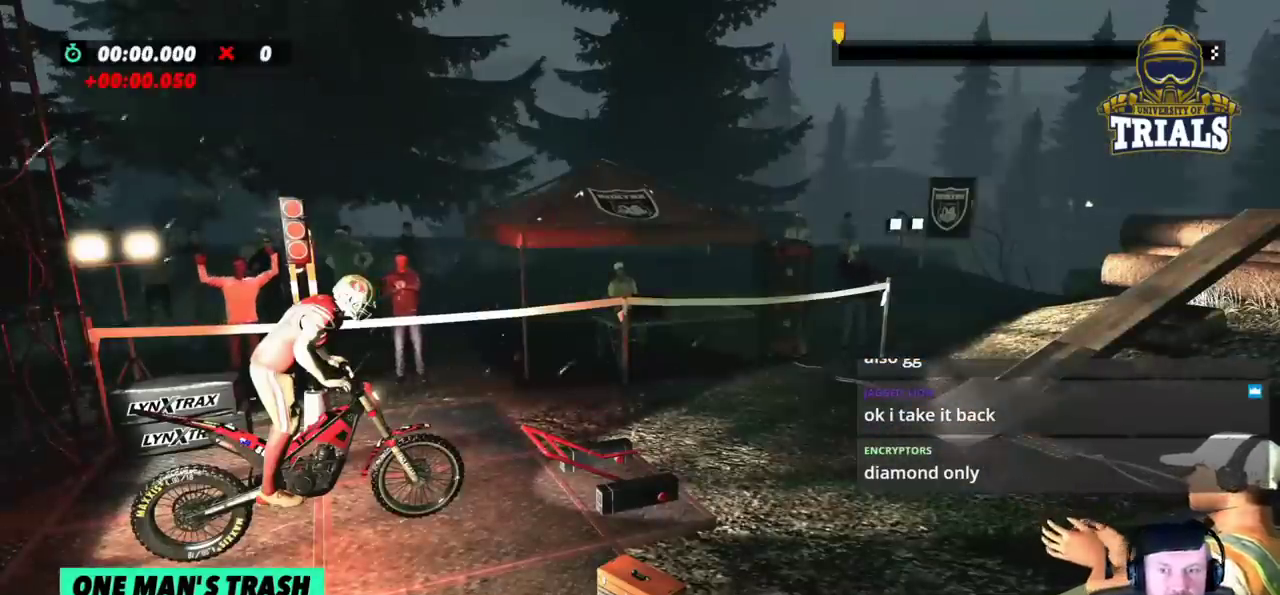
{"buttons": ["R2"], "left_stick": "left", "events": [[67, "R2", "down"], [67, "left_stick", "right"], [417, "left_stick", "left"]]}
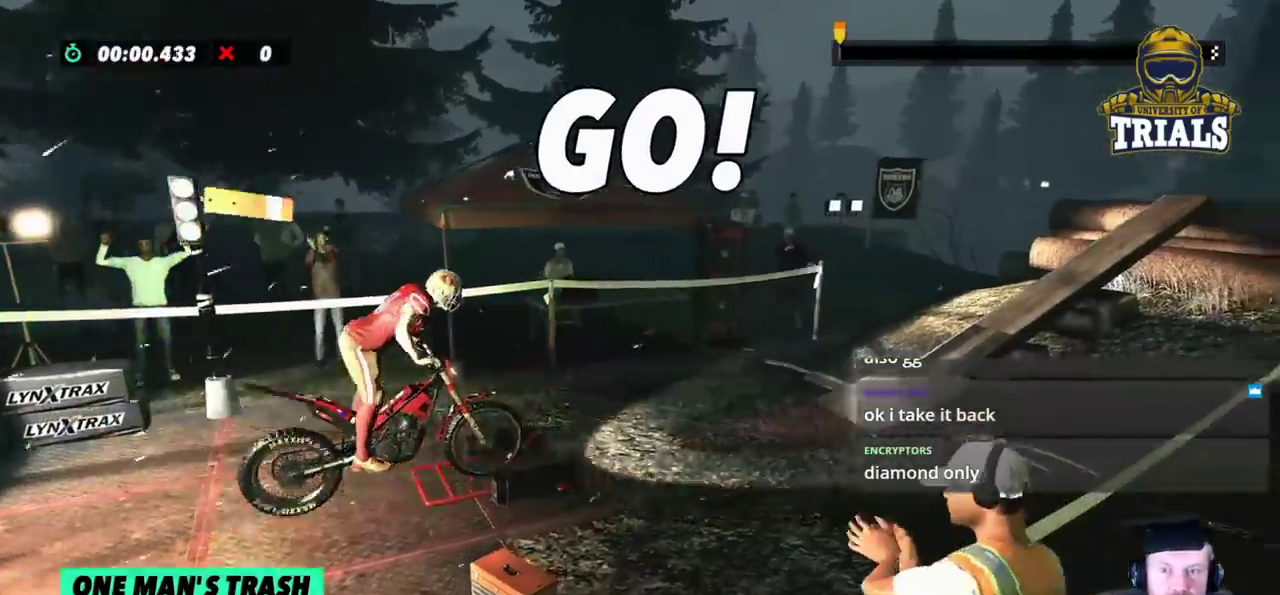
{"buttons": ["R2"], "left_stick": "right", "events": [[133, "left_stick", "center"], [450, "left_stick", "right"]]}
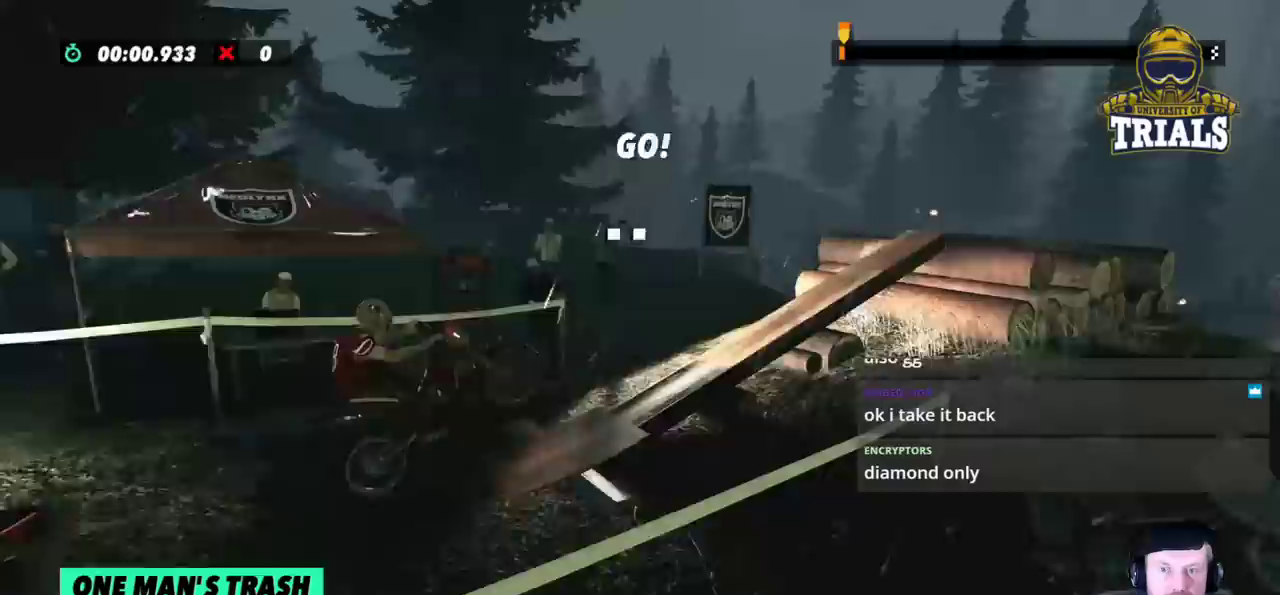
{"buttons": ["R2"], "left_stick": "right", "events": [[117, "left_stick", "center"], [283, "left_stick", "right"]]}
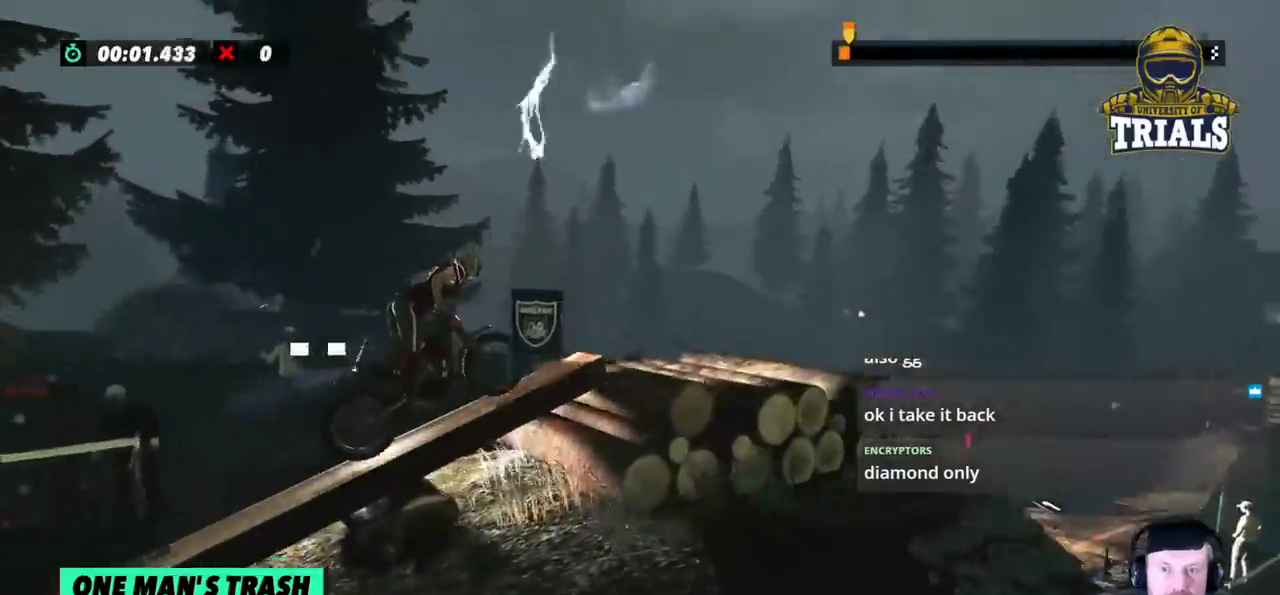
{"buttons": [], "left_stick": "center", "events": [[267, "R2", "up"], [500, "left_stick", "center"]]}
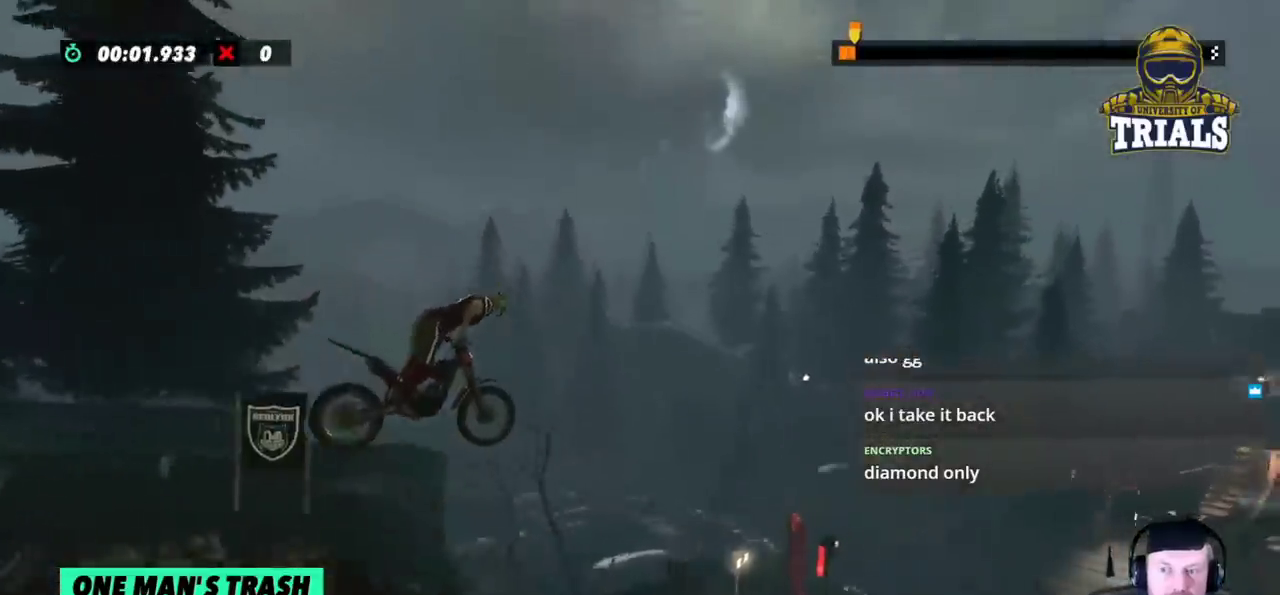
{"buttons": [], "left_stick": "center", "events": [[17, "left_stick", "left"], [383, "left_stick", "center"]]}